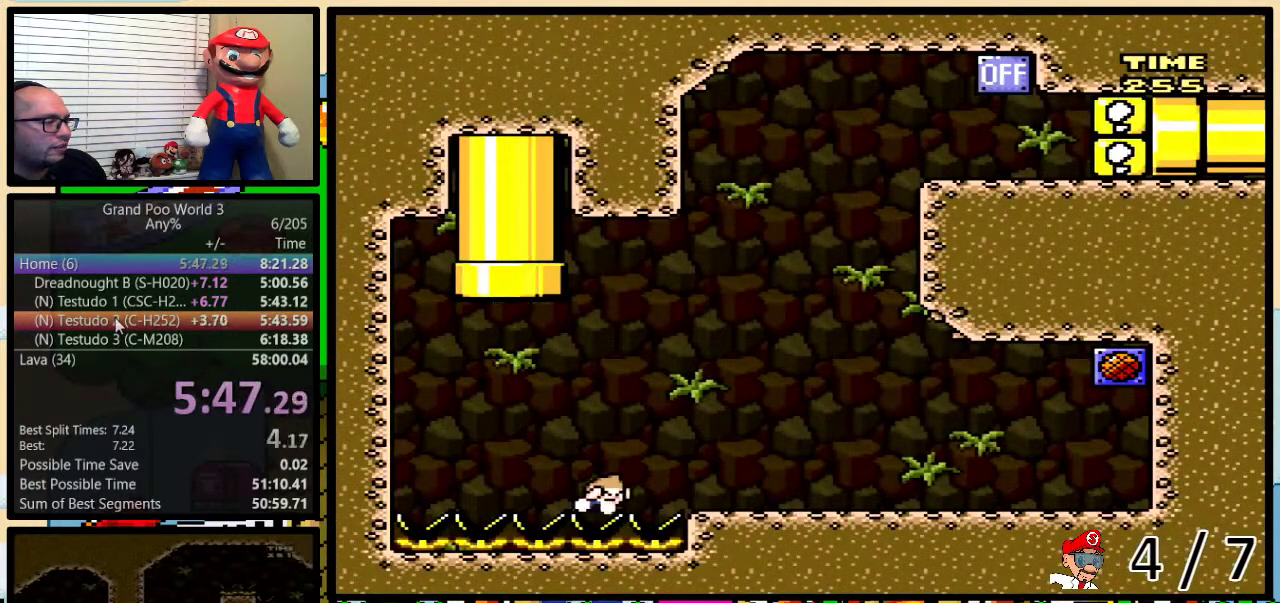
Gameplay with a controller (Nintendo layout); each line is a JSON object with the inputs held at the frame after it. "events" lists button and stick changes between this image and that frame as [ms after this image, input, new state], when the widget could be followed in between. Not read: L3 R3.
{"buttons": ["B", "Y"], "events": [[500, "B", "down"], [500, "DPAD_DOWN", "up"]]}
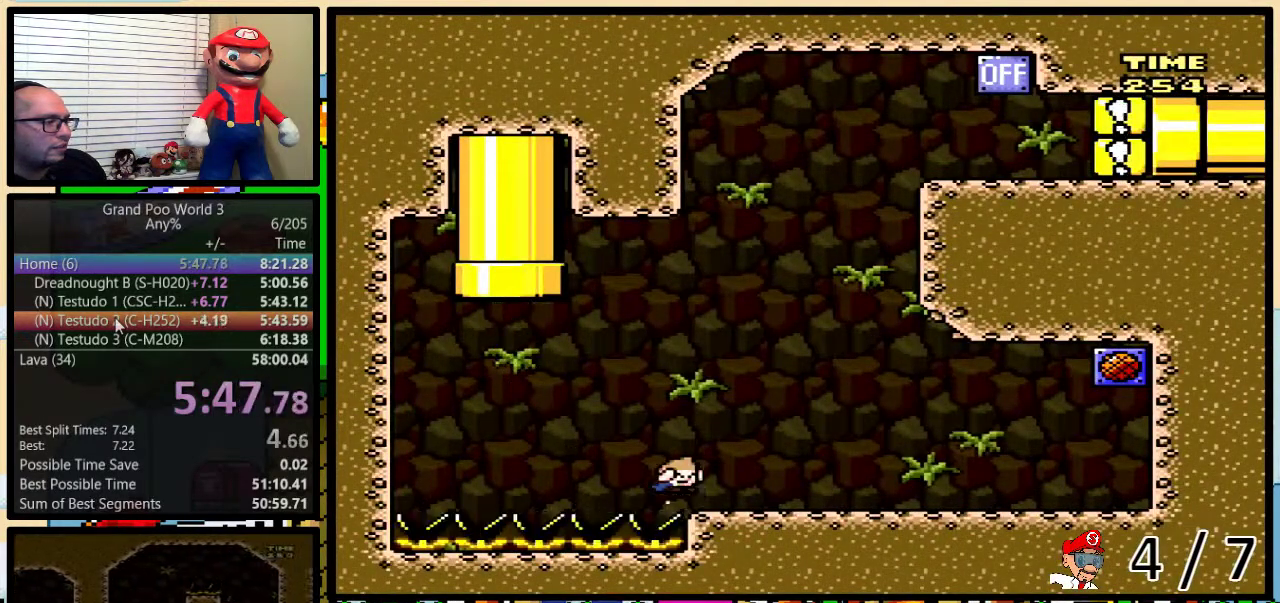
{"buttons": ["B", "Y", "DPAD_RIGHT"], "events": [[67, "DPAD_RIGHT", "down"]]}
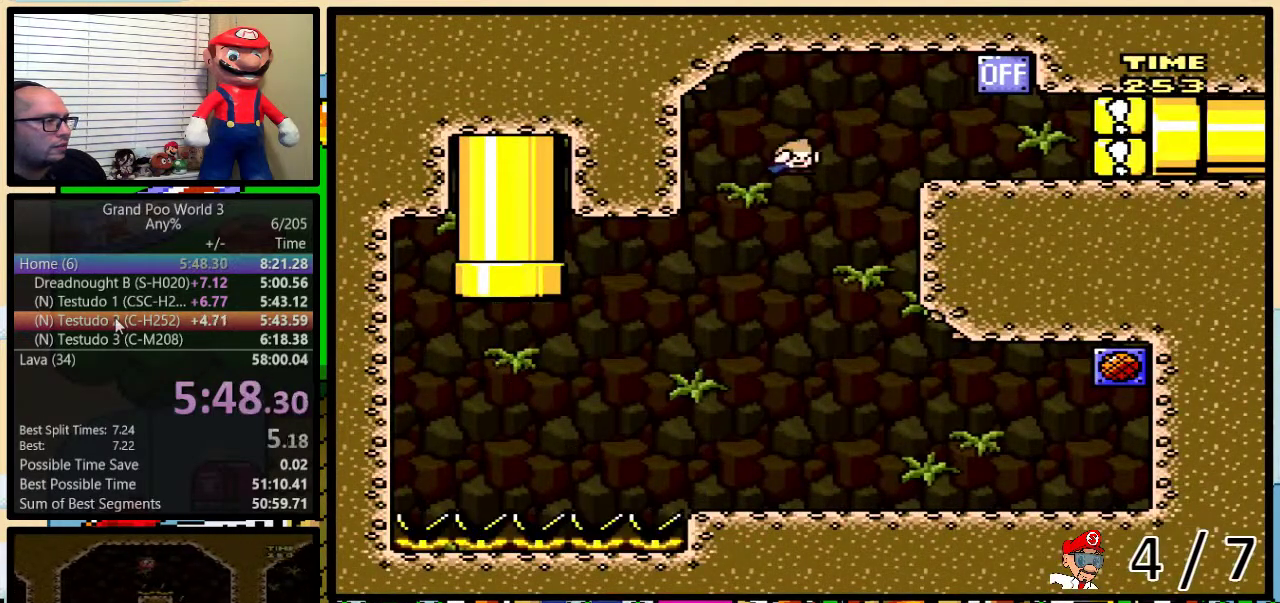
{"buttons": ["B", "Y", "DPAD_UP", "DPAD_RIGHT"]}
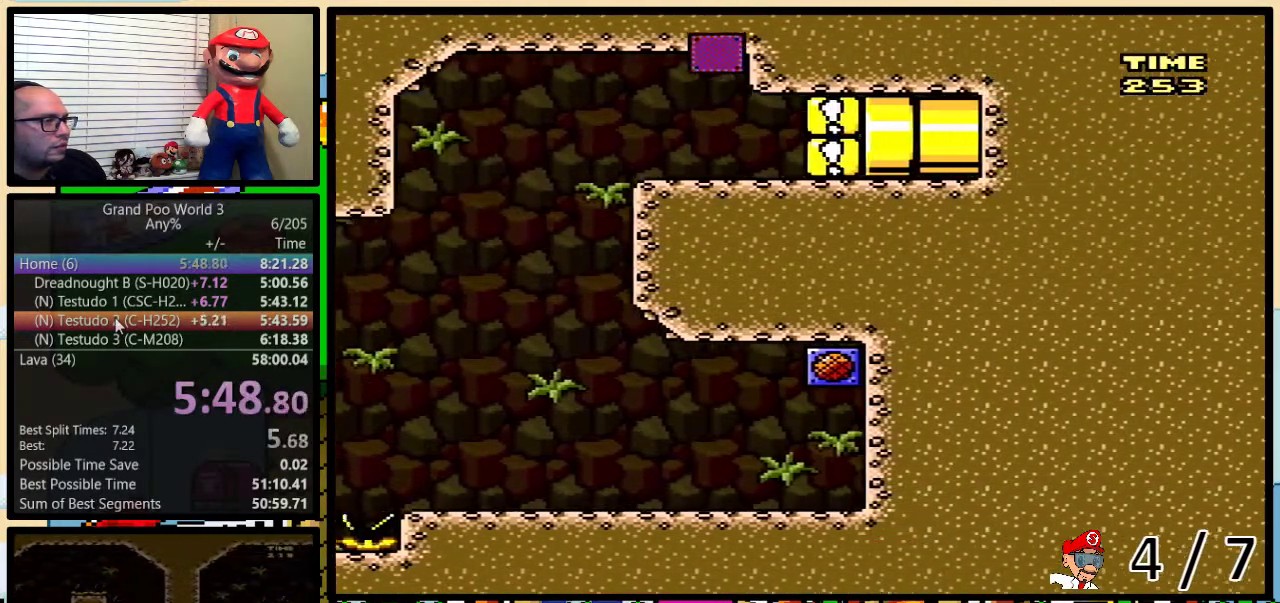
{"buttons": ["Y", "DPAD_RIGHT"]}
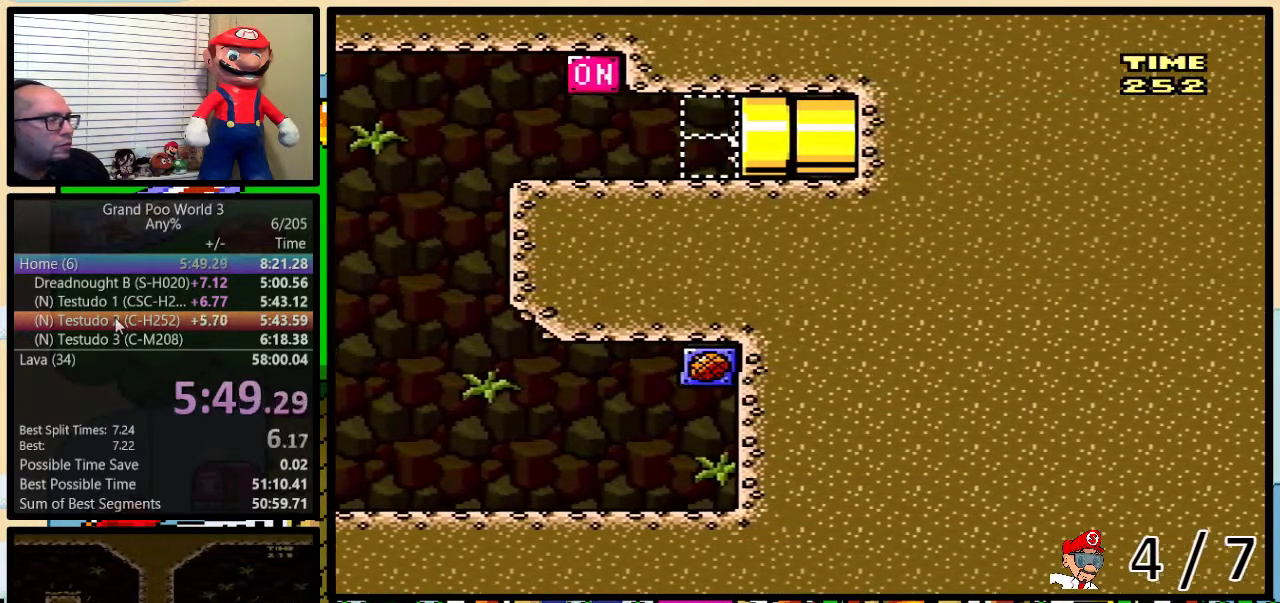
{"buttons": ["Y", "DPAD_RIGHT"], "events": []}
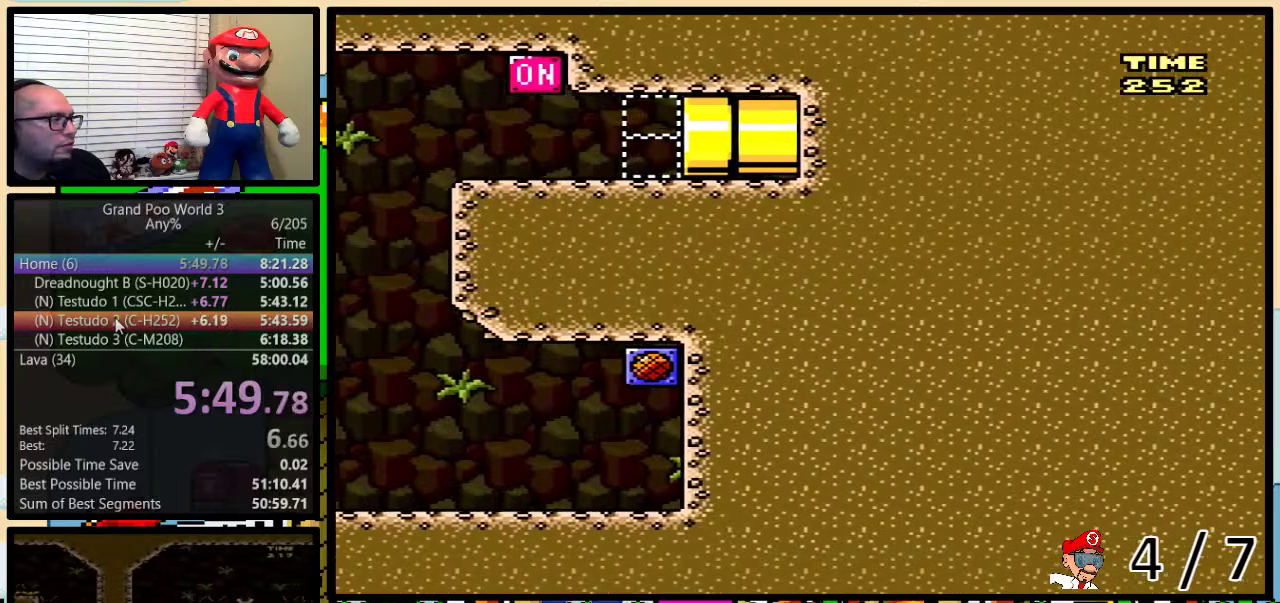
{"buttons": ["Y"], "events": [[33, "DPAD_RIGHT", "up"]]}
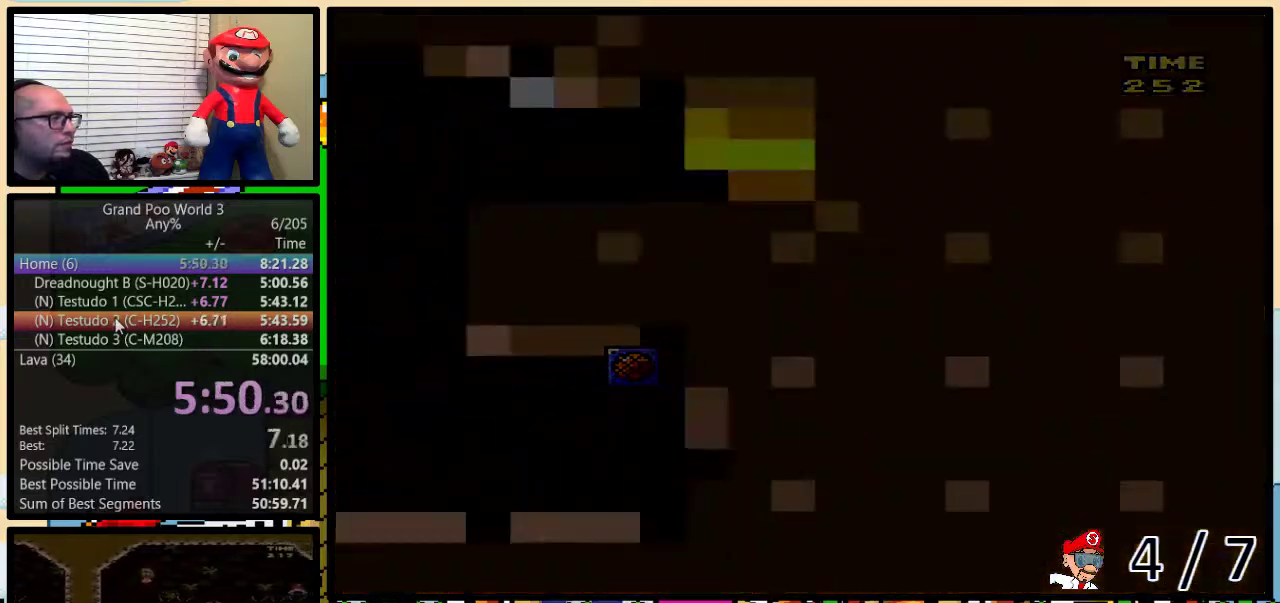
{"buttons": ["Y"], "events": []}
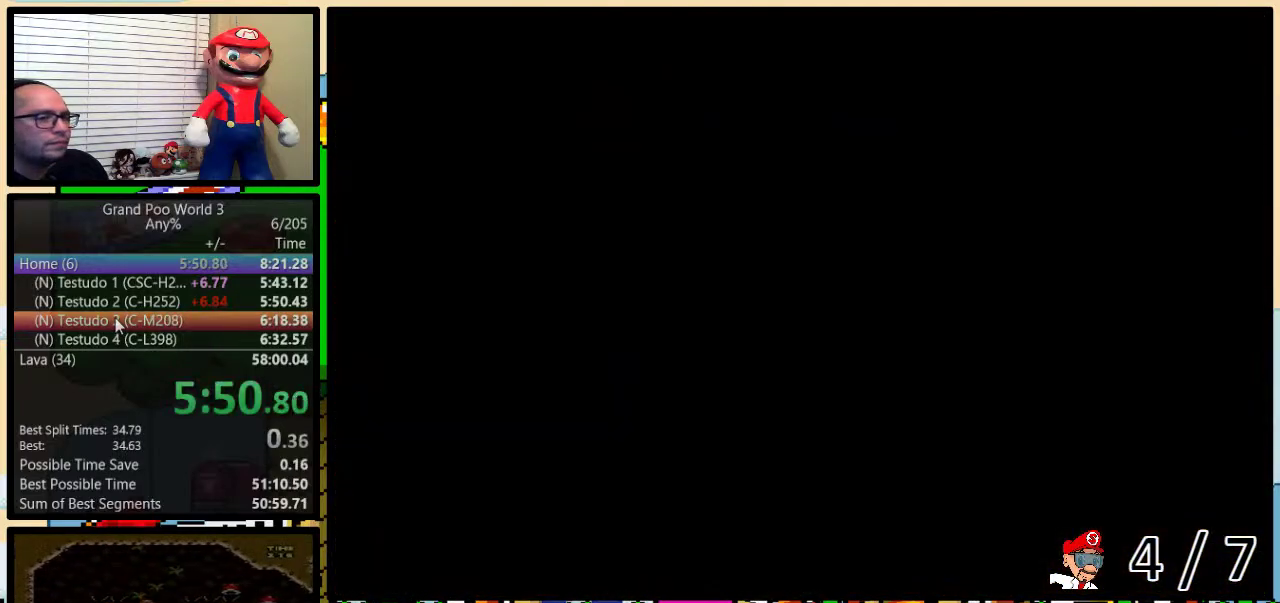
{"buttons": ["Y", "DPAD_RIGHT"], "events": [[433, "DPAD_RIGHT", "down"]]}
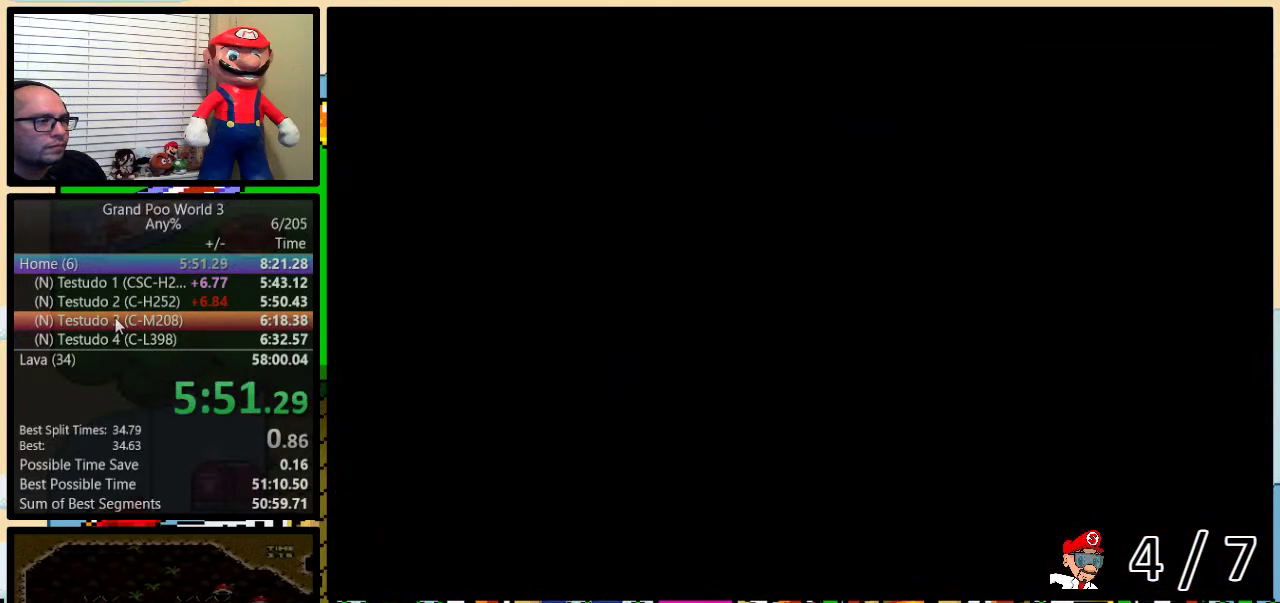
{"buttons": ["Y", "DPAD_RIGHT"], "events": []}
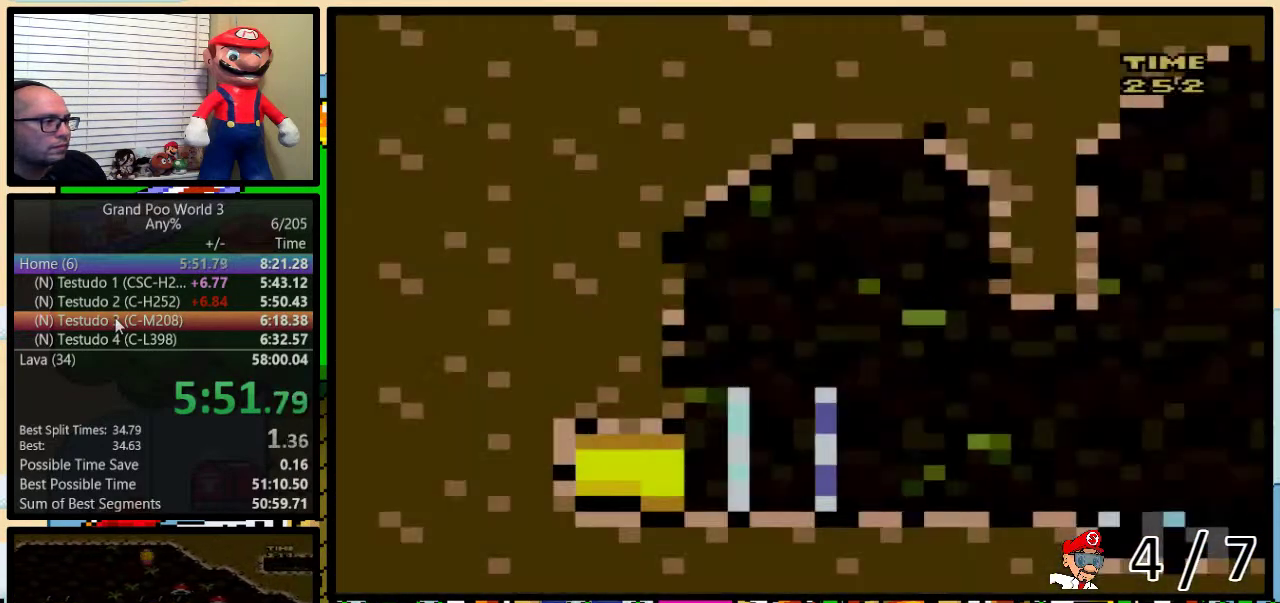
{"buttons": ["Y", "DPAD_RIGHT"], "events": []}
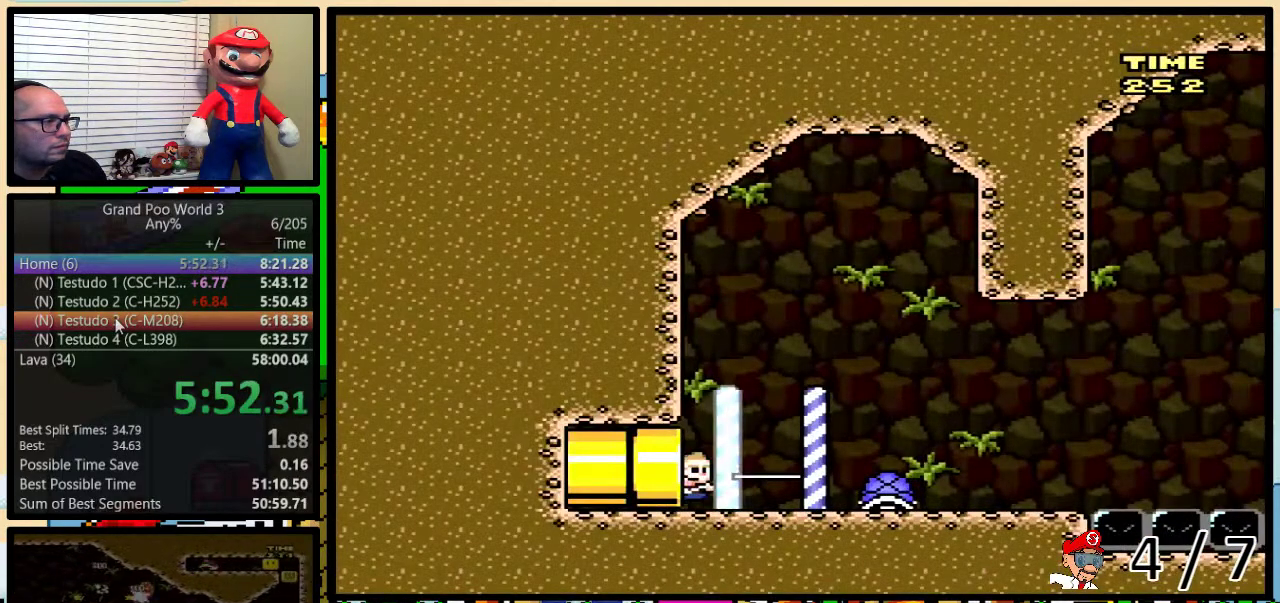
{"buttons": [], "events": [[283, "A", "down"], [333, "A", "up"], [333, "DPAD_RIGHT", "up"], [400, "Y", "up"]]}
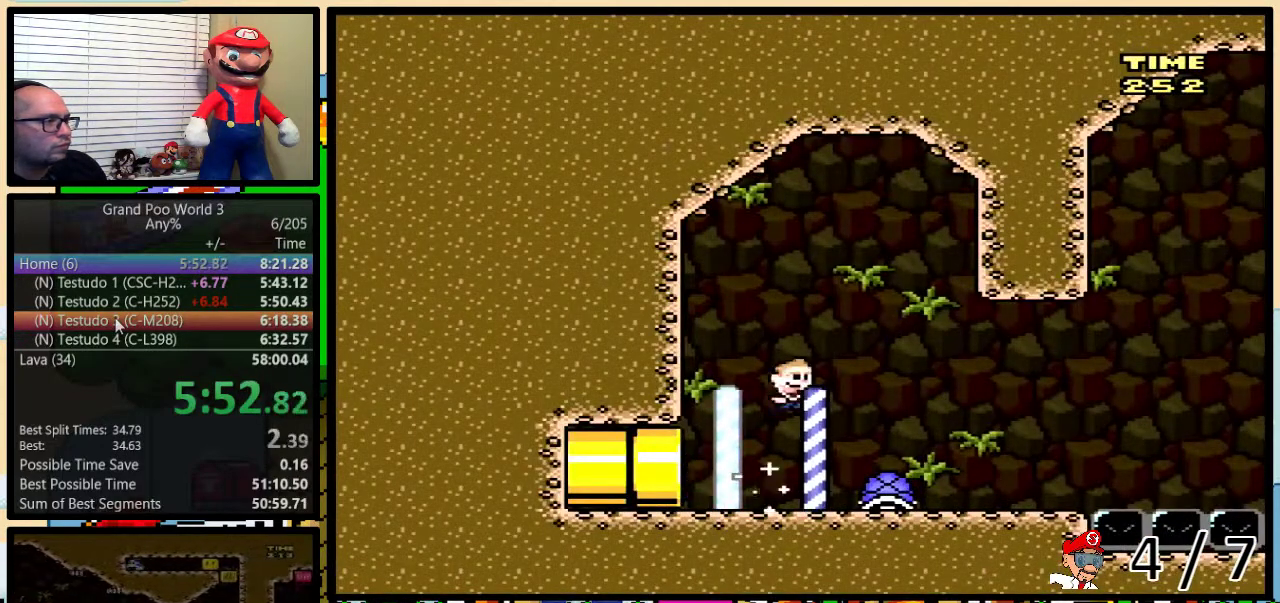
{"buttons": ["Y", "DPAD_DOWN"], "events": [[33, "DPAD_RIGHT", "down"], [83, "DPAD_RIGHT", "up"], [150, "DPAD_RIGHT", "down"], [150, "DPAD_UP", "down"], [217, "DPAD_DOWN", "down"], [217, "DPAD_UP", "up"], [250, "DPAD_RIGHT", "up"], [433, "Y", "down"]]}
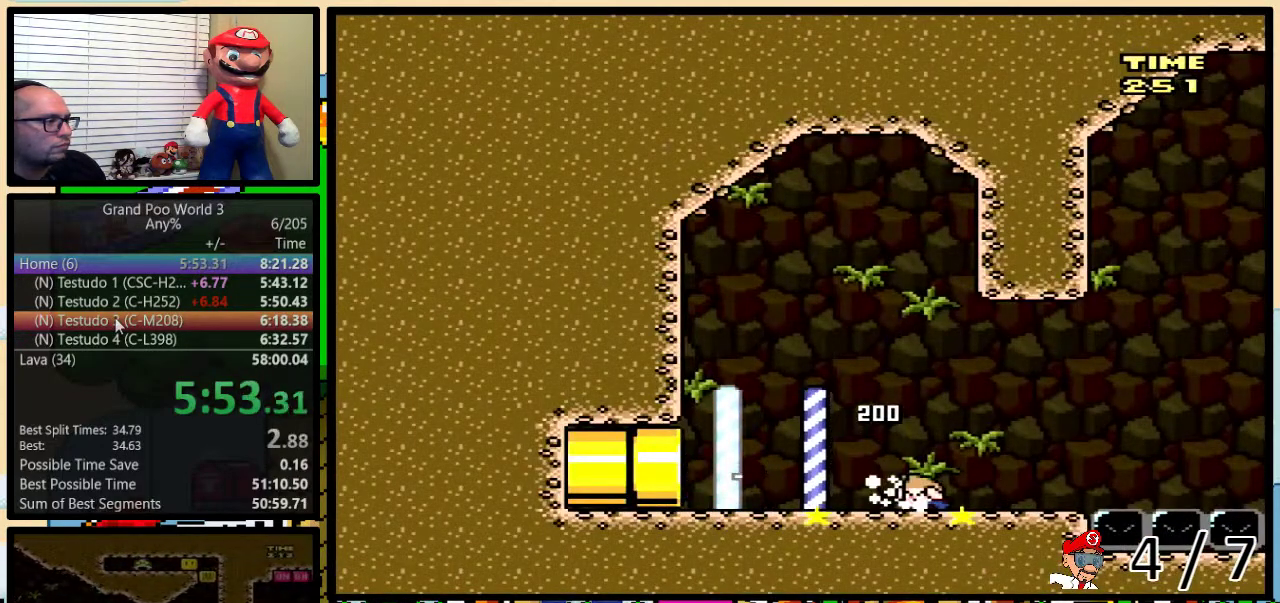
{"buttons": ["Y", "DPAD_RIGHT"], "events": [[83, "DPAD_DOWN", "up"], [150, "DPAD_RIGHT", "down"]]}
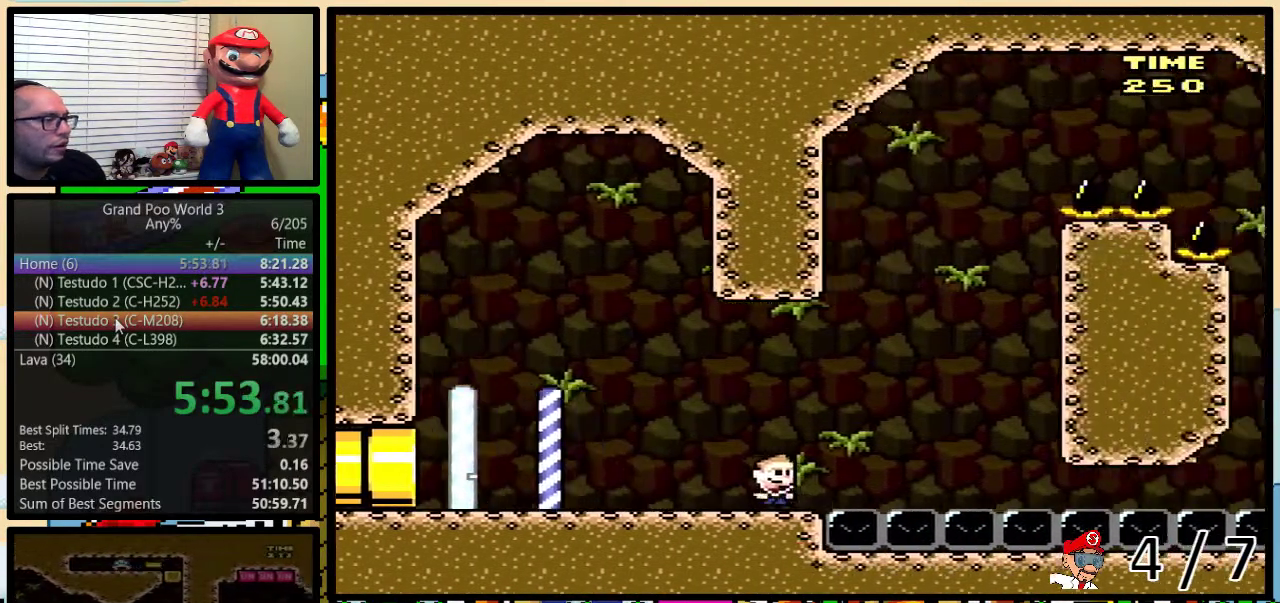
{"buttons": ["Y"], "events": [[283, "DPAD_RIGHT", "up"]]}
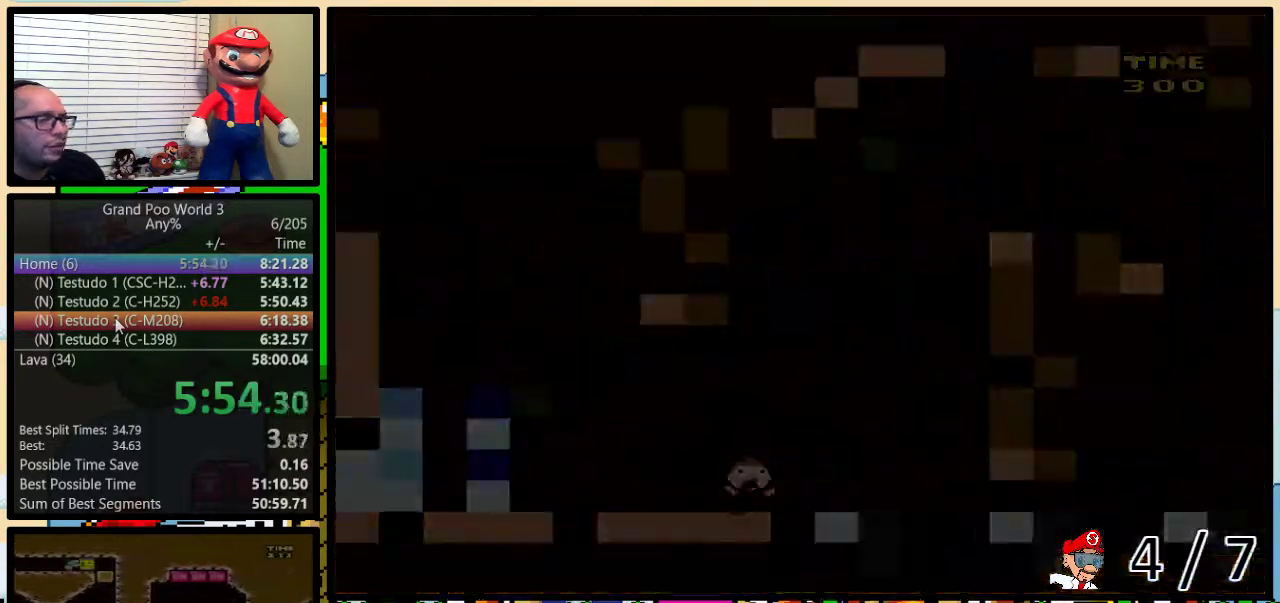
{"buttons": ["Y", "DPAD_RIGHT"], "events": [[433, "DPAD_RIGHT", "down"]]}
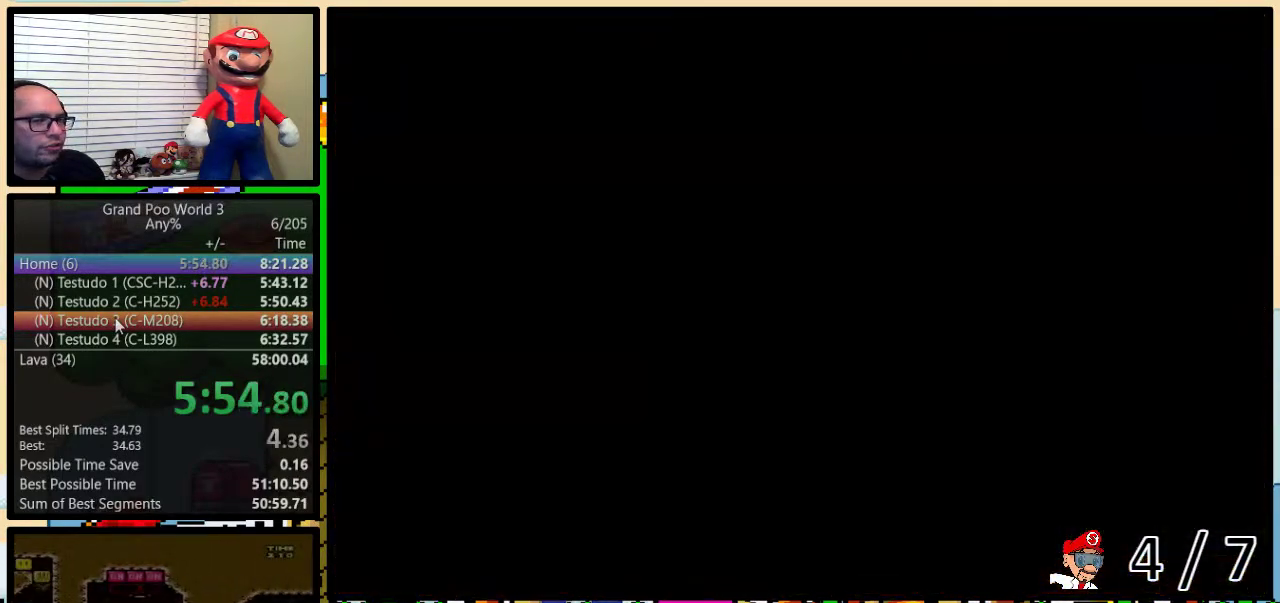
{"buttons": ["Y"], "events": [[200, "DPAD_RIGHT", "up"], [350, "DPAD_RIGHT", "down"], [483, "DPAD_RIGHT", "up"]]}
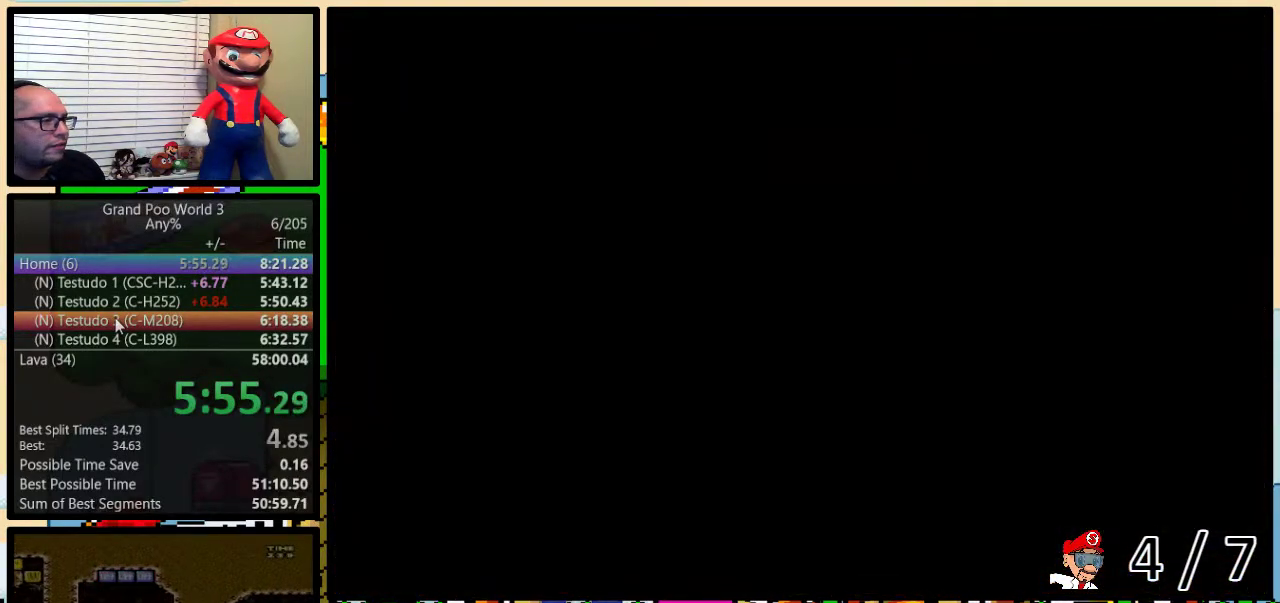
{"buttons": ["Y"], "events": [[83, "DPAD_RIGHT", "down"], [200, "DPAD_RIGHT", "up"], [300, "DPAD_RIGHT", "down"], [433, "DPAD_RIGHT", "up"]]}
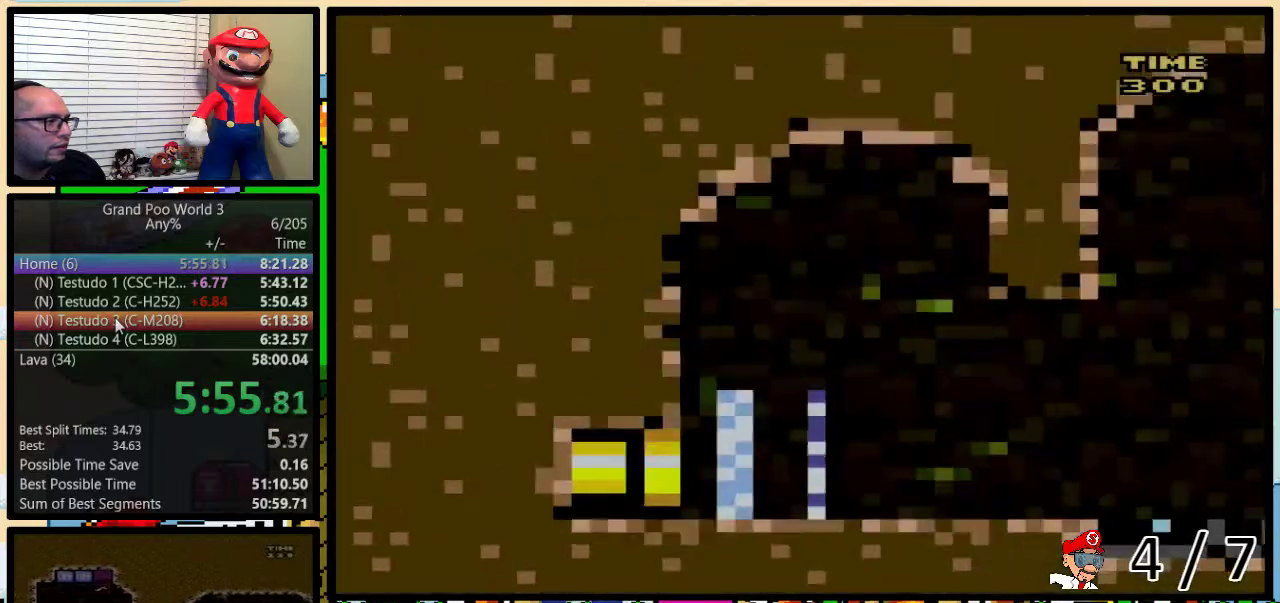
{"buttons": [], "events": [[267, "DPAD_RIGHT", "down"], [300, "B", "down"], [300, "DPAD_UP", "down"], [367, "DPAD_UP", "up"], [400, "B", "up"], [433, "DPAD_RIGHT", "up"], [467, "Y", "up"]]}
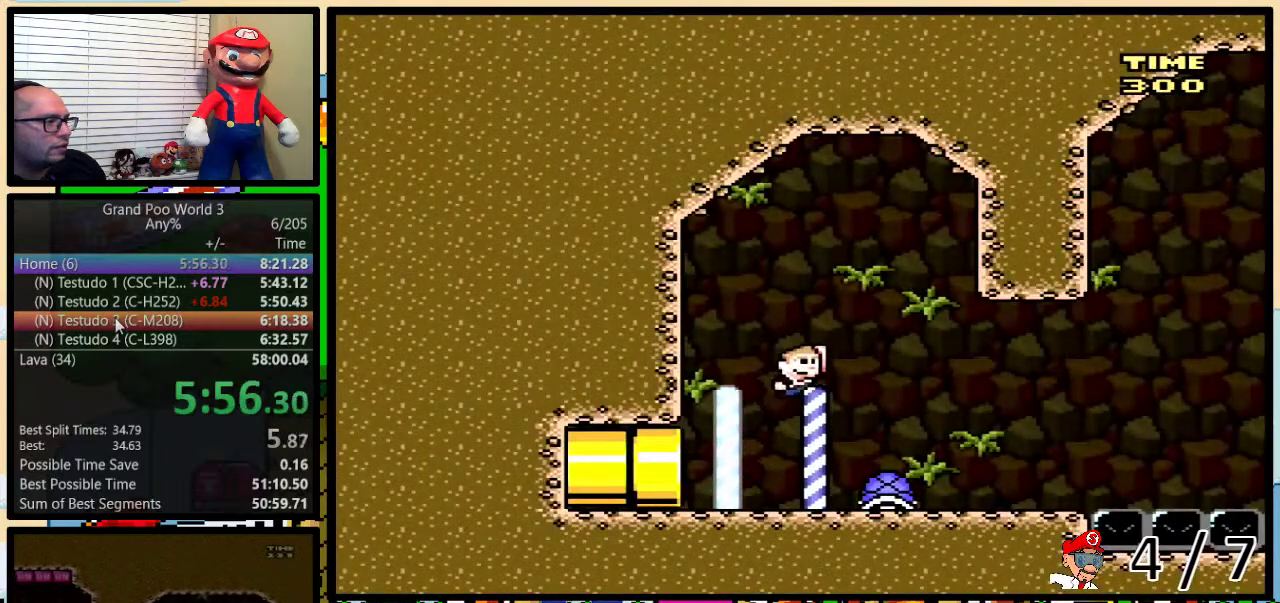
{"buttons": ["Y", "DPAD_DOWN"], "events": [[67, "DPAD_RIGHT", "down"], [183, "DPAD_DOWN", "down"], [183, "DPAD_RIGHT", "up"], [433, "Y", "down"]]}
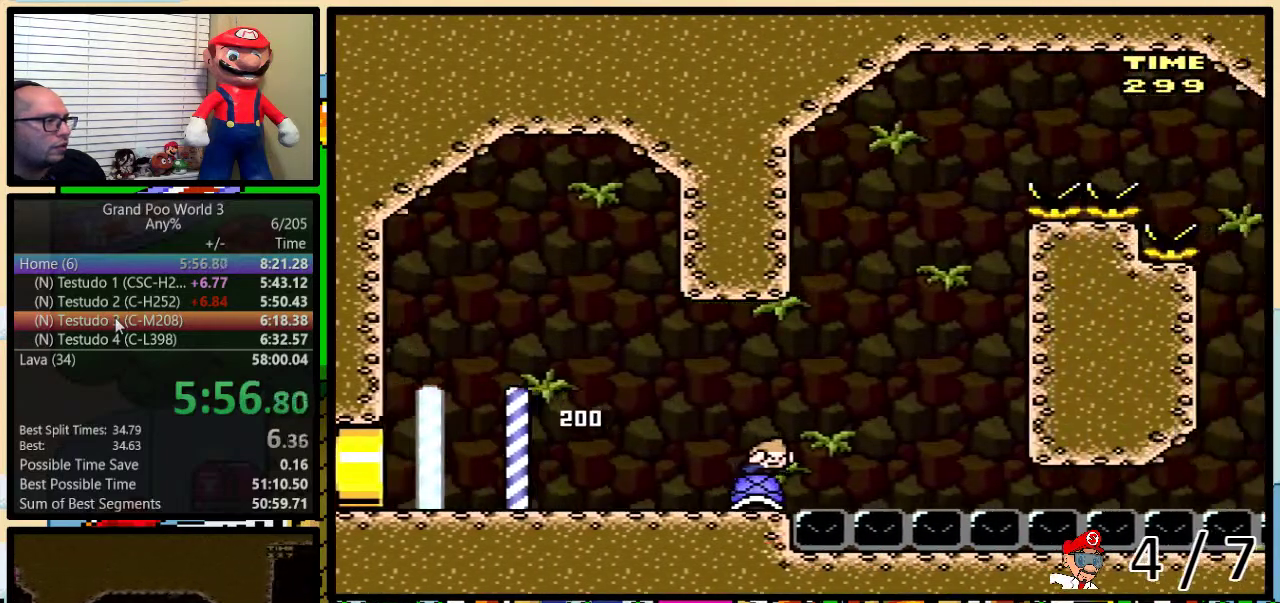
{"buttons": ["Y", "DPAD_DOWN"], "events": []}
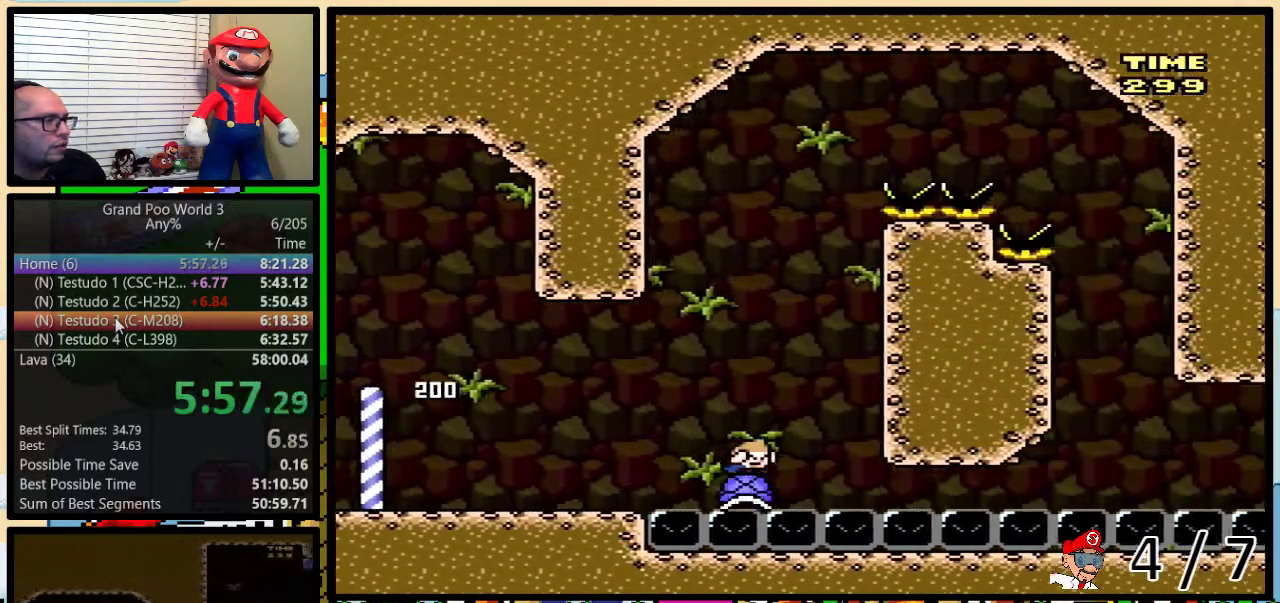
{"buttons": ["B", "Y", "DPAD_RIGHT"], "events": [[33, "B", "down"], [33, "DPAD_DOWN", "up"], [133, "DPAD_RIGHT", "down"]]}
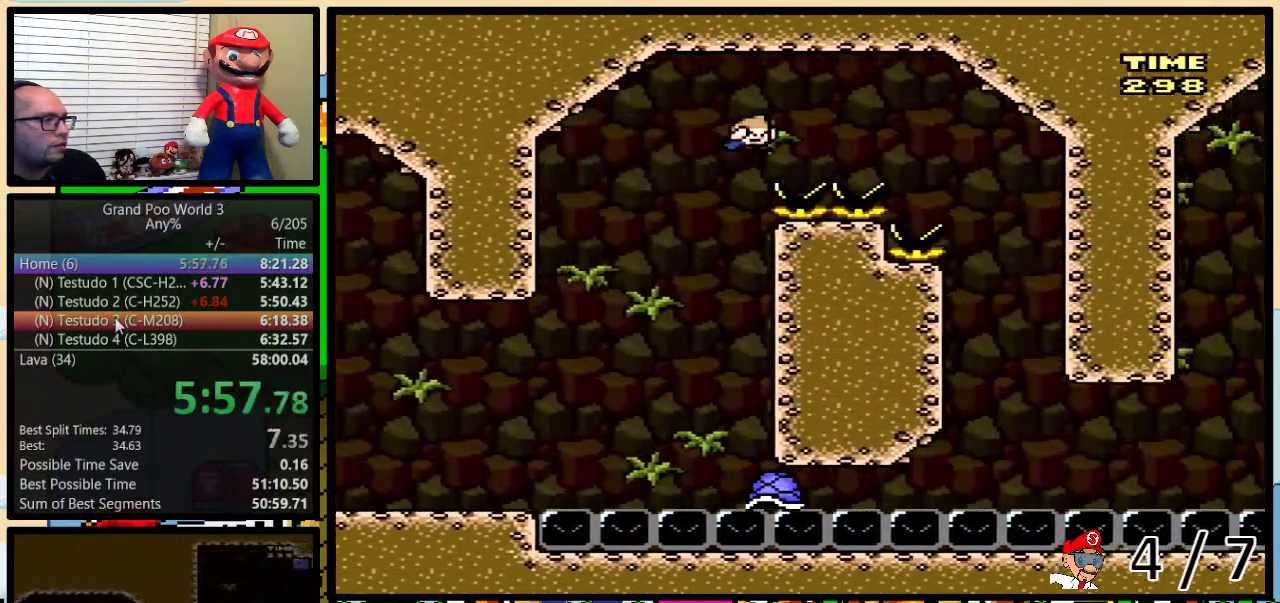
{"buttons": ["B", "Y", "DPAD_LEFT"], "events": [[350, "B", "up"], [483, "DPAD_LEFT", "down"], [483, "DPAD_RIGHT", "up"], [500, "B", "down"]]}
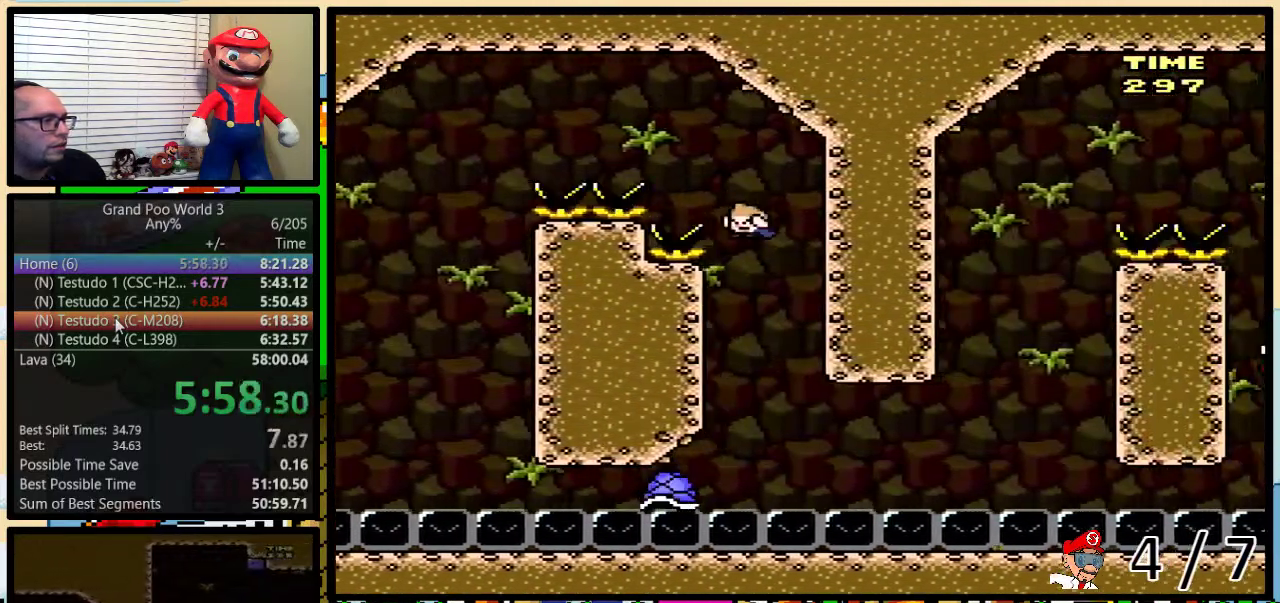
{"buttons": ["Y", "DPAD_DOWN"], "events": [[100, "B", "up"], [167, "DPAD_LEFT", "up"], [167, "DPAD_RIGHT", "down"], [233, "DPAD_RIGHT", "up"], [317, "DPAD_DOWN", "down"]]}
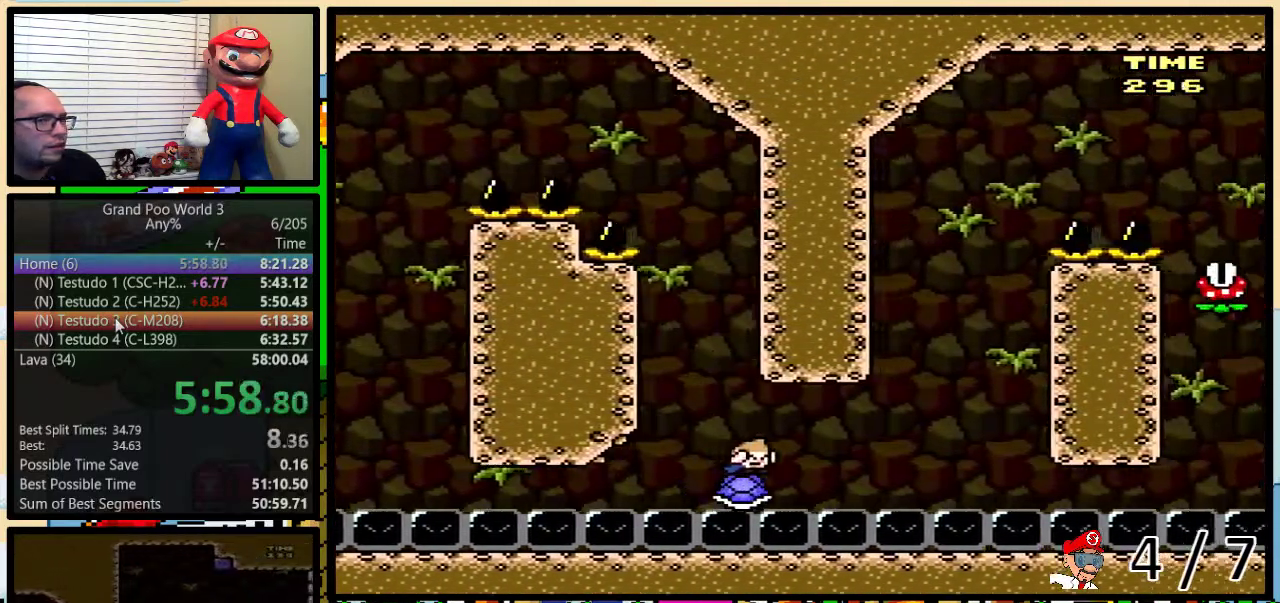
{"buttons": ["Y", "DPAD_DOWN"], "events": []}
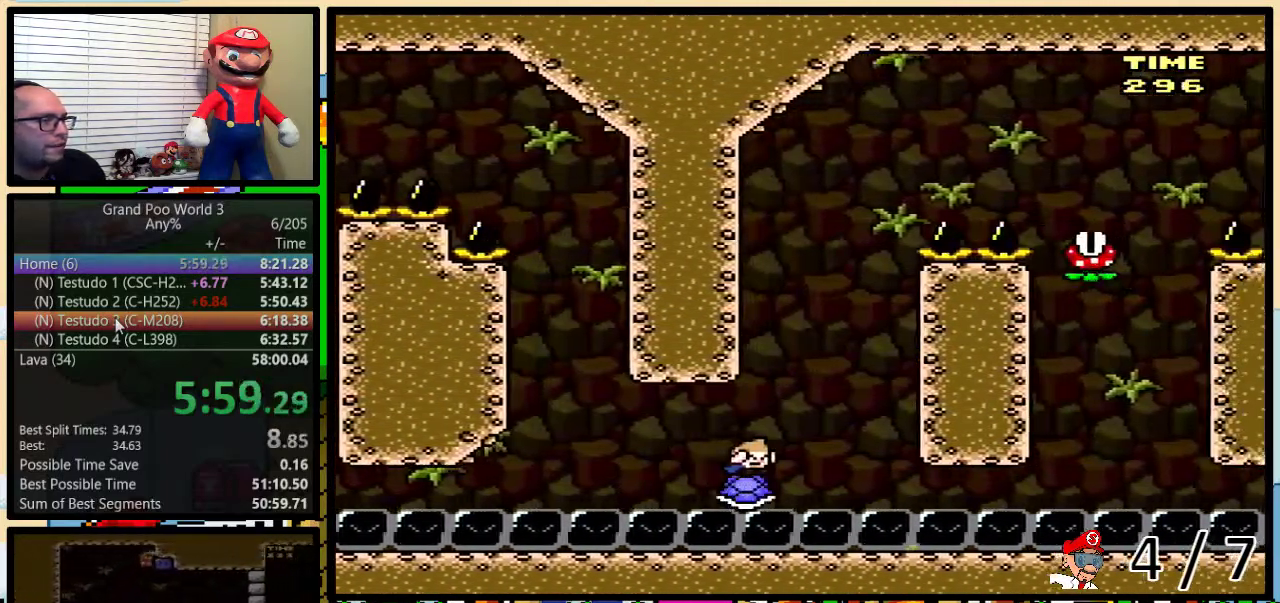
{"buttons": ["A", "Y", "DPAD_UP", "DPAD_RIGHT"], "events": [[200, "A", "down"], [233, "DPAD_DOWN", "up"], [300, "DPAD_RIGHT", "down"], [300, "DPAD_UP", "down"]]}
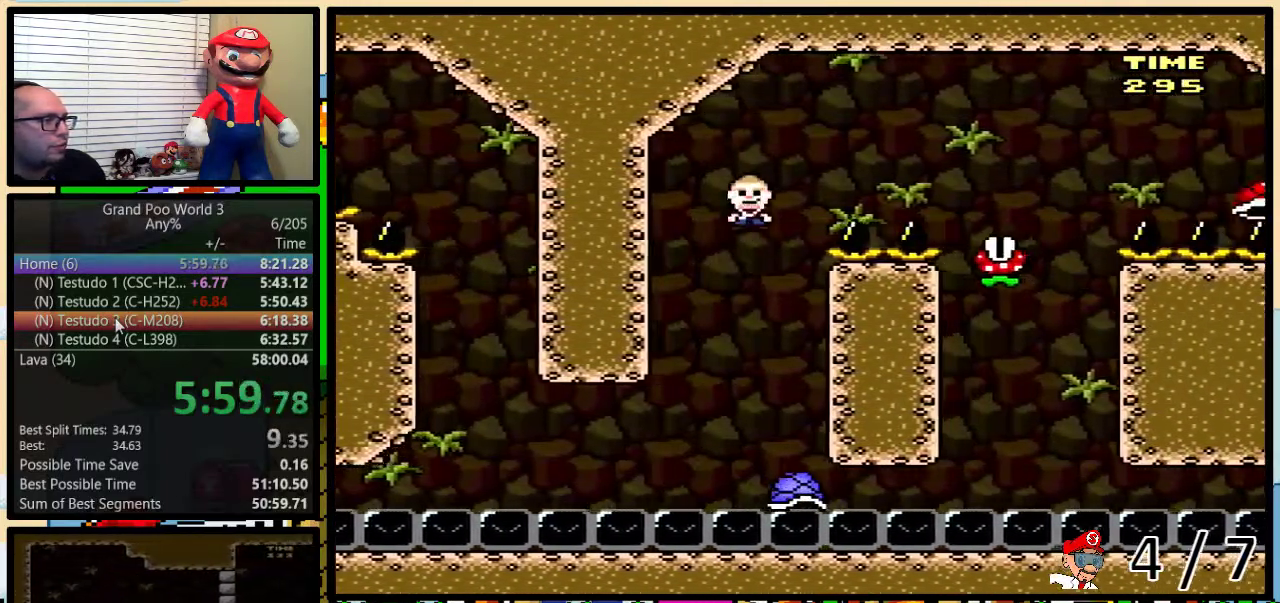
{"buttons": ["Y", "DPAD_LEFT"], "events": [[83, "DPAD_UP", "up"], [467, "A", "up"], [467, "DPAD_LEFT", "down"], [467, "DPAD_RIGHT", "up"]]}
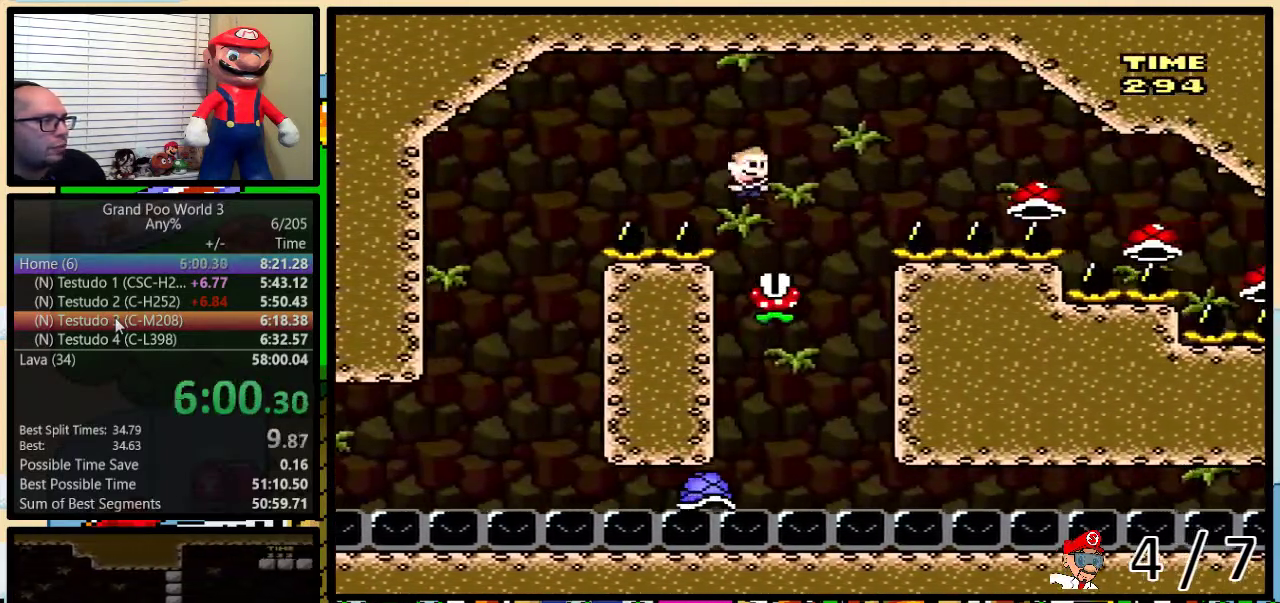
{"buttons": ["A", "Y", "DPAD_LEFT"], "events": [[83, "DPAD_LEFT", "up"], [117, "DPAD_RIGHT", "down"], [200, "A", "down"], [200, "DPAD_RIGHT", "up"], [233, "DPAD_LEFT", "down"], [300, "DPAD_LEFT", "up"], [333, "DPAD_RIGHT", "down"], [417, "DPAD_RIGHT", "up"], [450, "DPAD_LEFT", "down"]]}
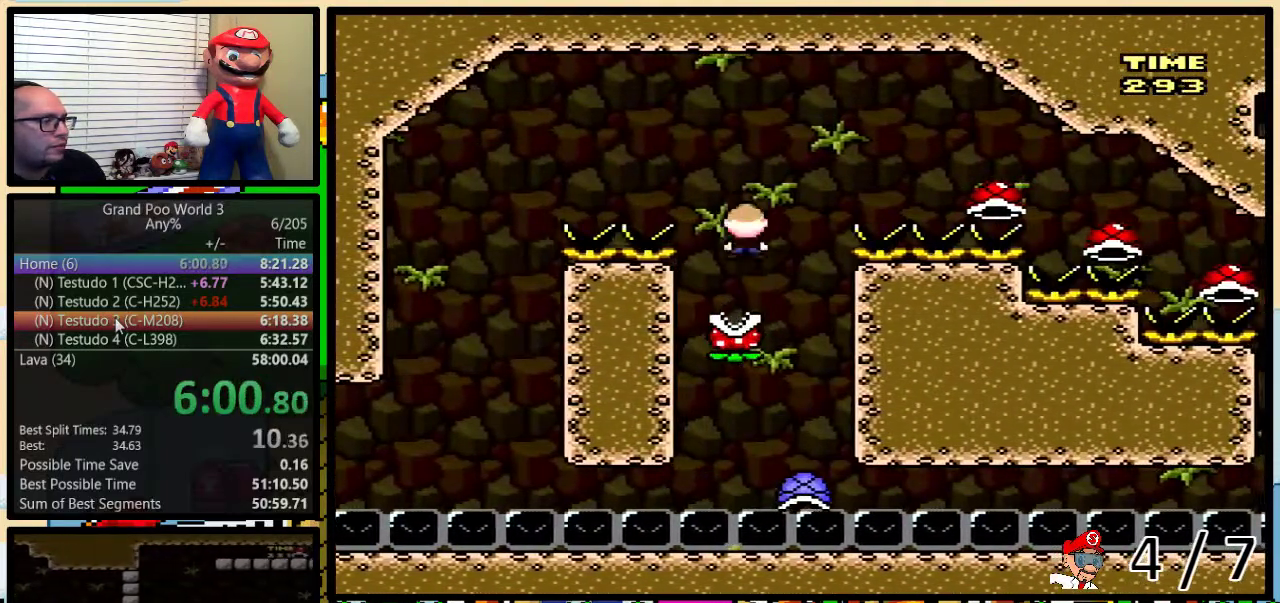
{"buttons": ["A", "Y", "DPAD_RIGHT"], "events": [[83, "DPAD_LEFT", "up"], [83, "DPAD_RIGHT", "down"], [183, "DPAD_RIGHT", "up"], [250, "DPAD_RIGHT", "down"]]}
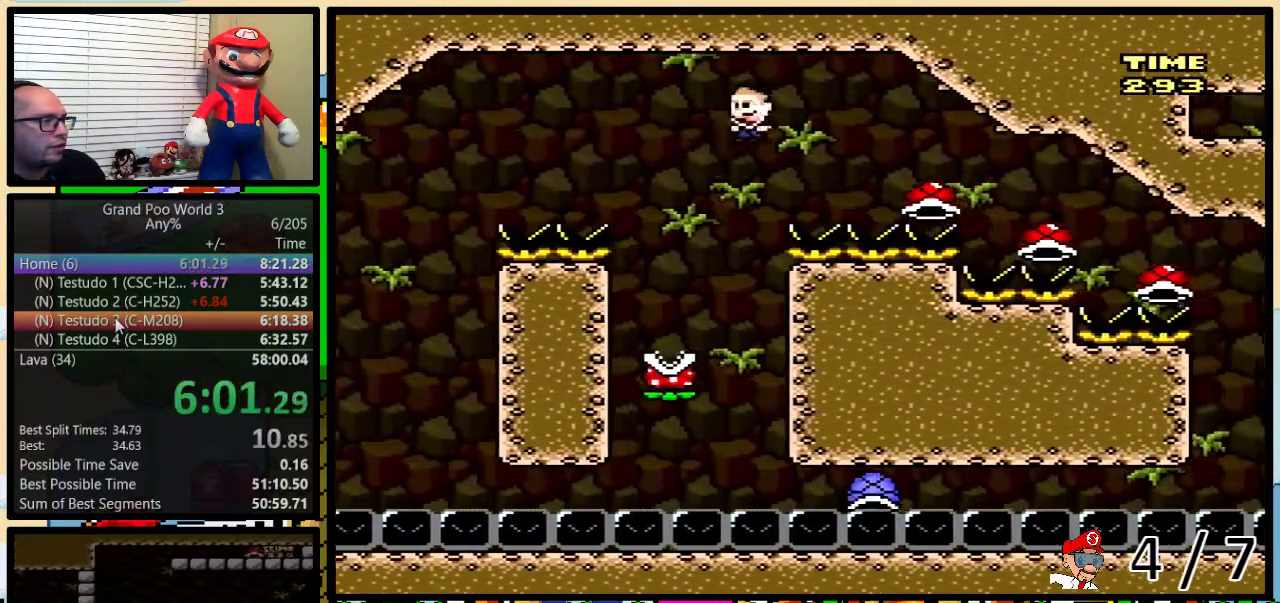
{"buttons": ["A", "Y", "DPAD_RIGHT"], "events": [[117, "A", "up"], [317, "A", "down"], [317, "DPAD_RIGHT", "up"], [417, "DPAD_RIGHT", "down"]]}
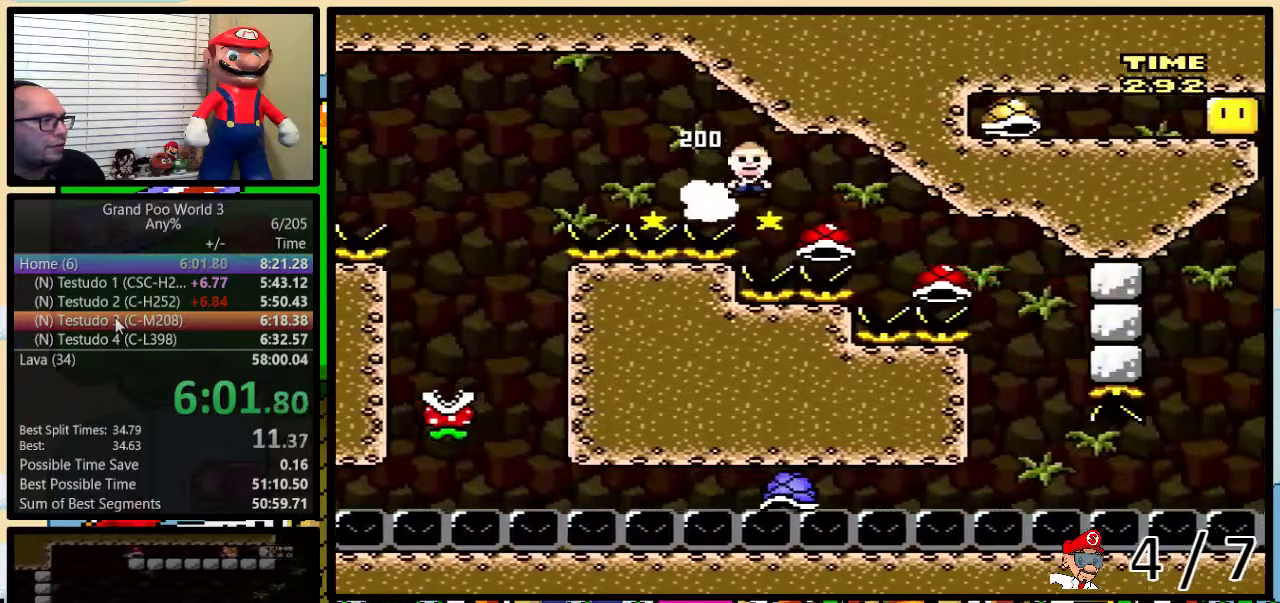
{"buttons": ["A", "Y", "DPAD_RIGHT"], "events": [[183, "DPAD_RIGHT", "up"], [283, "DPAD_RIGHT", "down"]]}